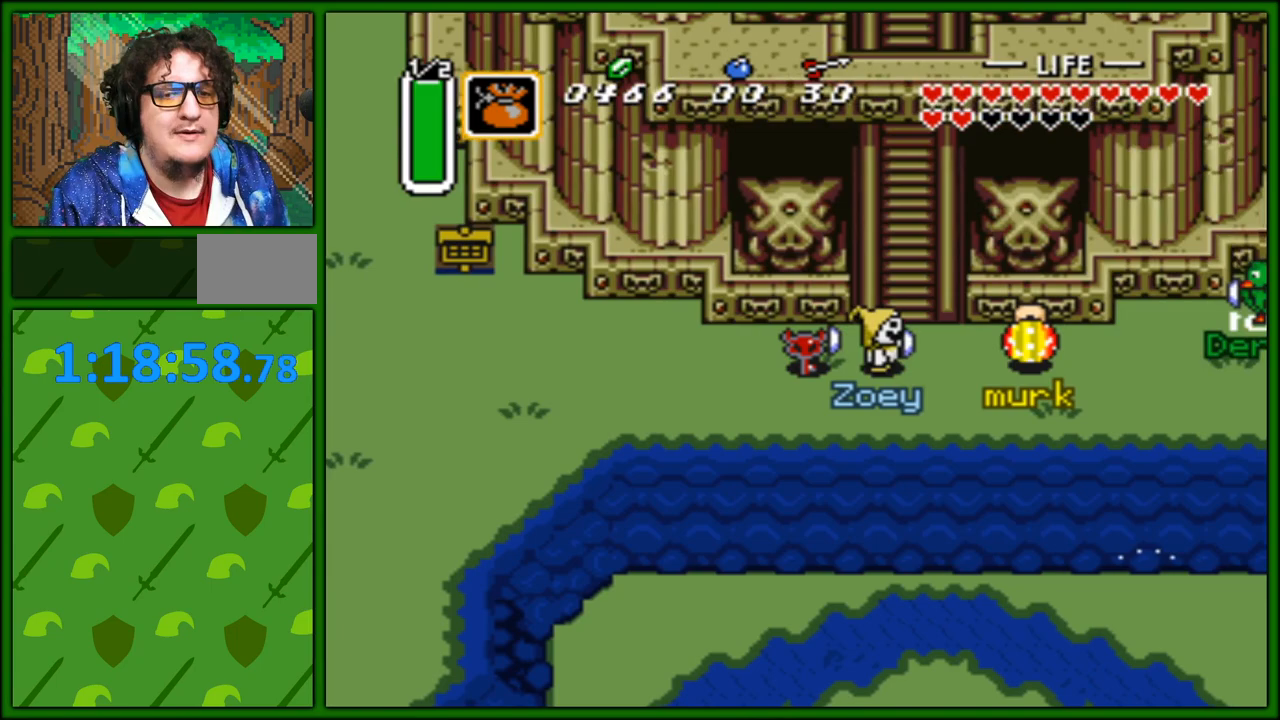
Gameplay with a controller (Nintendo layout); each line is a JSON object with the inputs held at the frame after it. "events" lists button and stick changes between this image and that frame as [ms after this image, input, new state], when the widget could be followed in between. Not read: L3 R3.
{"buttons": ["DPAD_RIGHT"], "events": []}
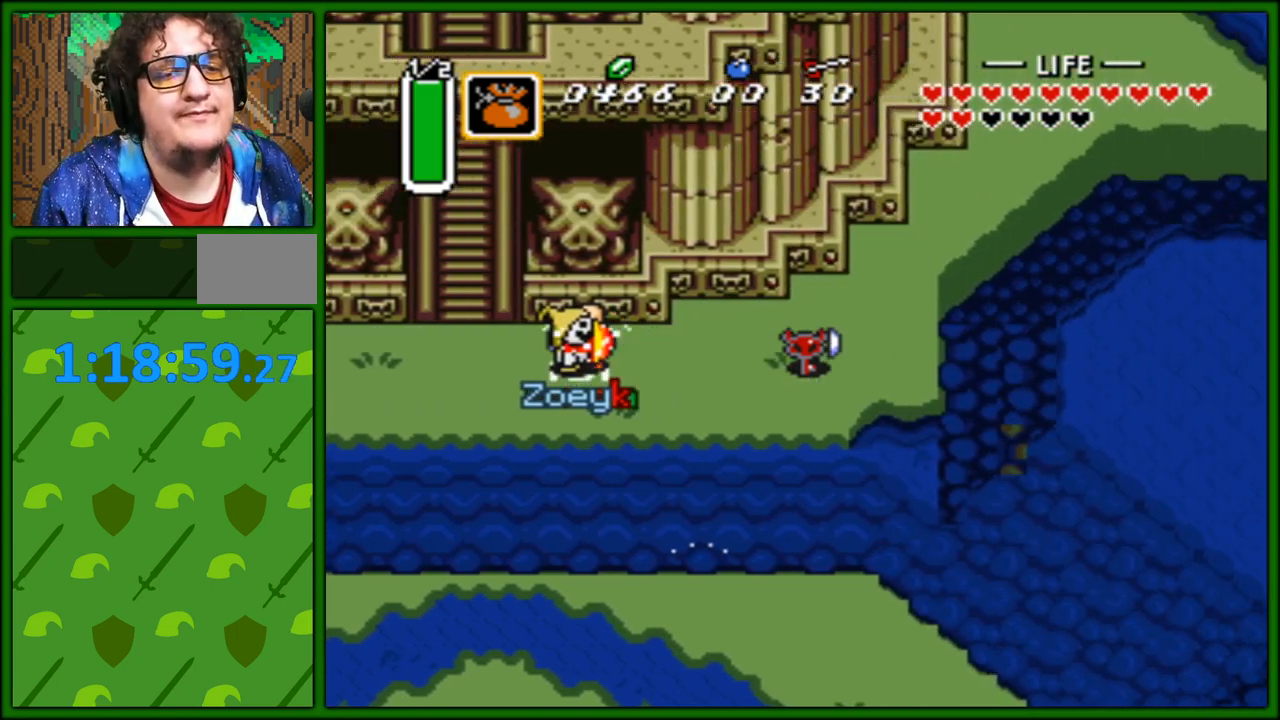
{"buttons": ["DPAD_LEFT"], "events": [[67, "DPAD_RIGHT", "up"], [283, "DPAD_LEFT", "down"]]}
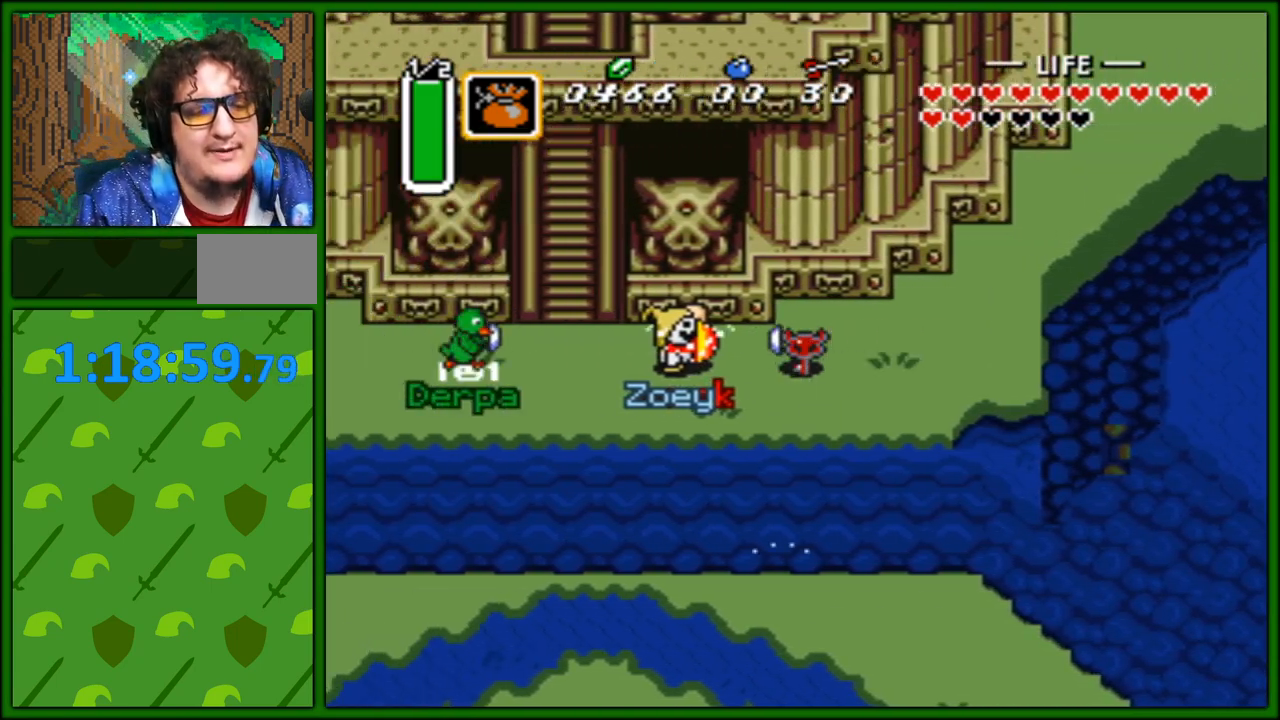
{"buttons": ["DPAD_LEFT"], "events": []}
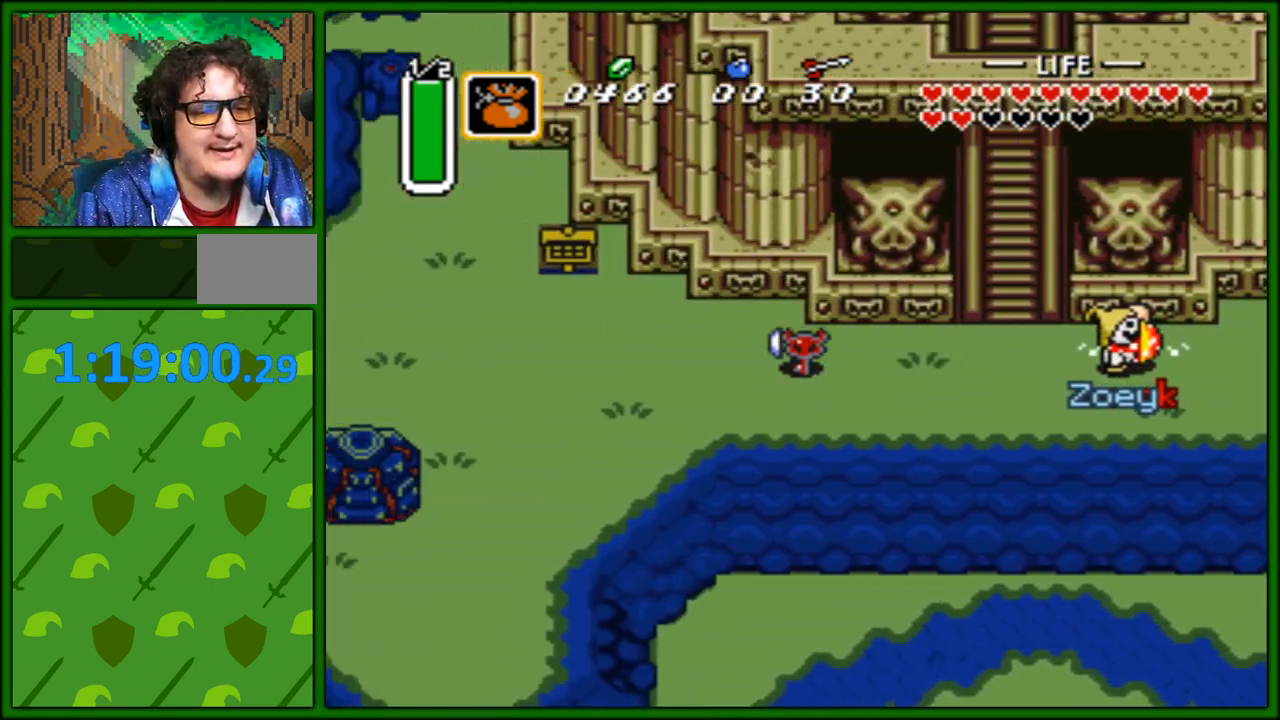
{"buttons": ["DPAD_RIGHT"], "events": [[183, "DPAD_LEFT", "up"], [217, "DPAD_RIGHT", "down"]]}
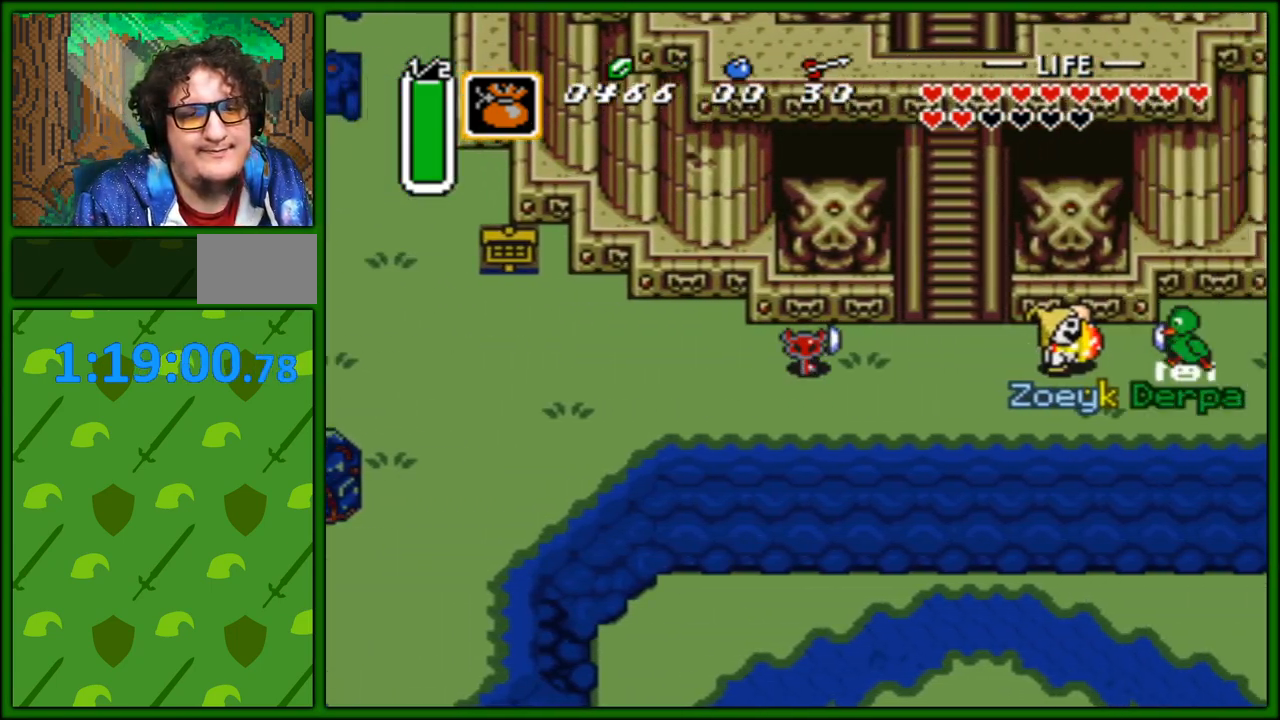
{"buttons": ["DPAD_RIGHT"], "events": [[333, "DPAD_RIGHT", "up"], [467, "DPAD_RIGHT", "down"]]}
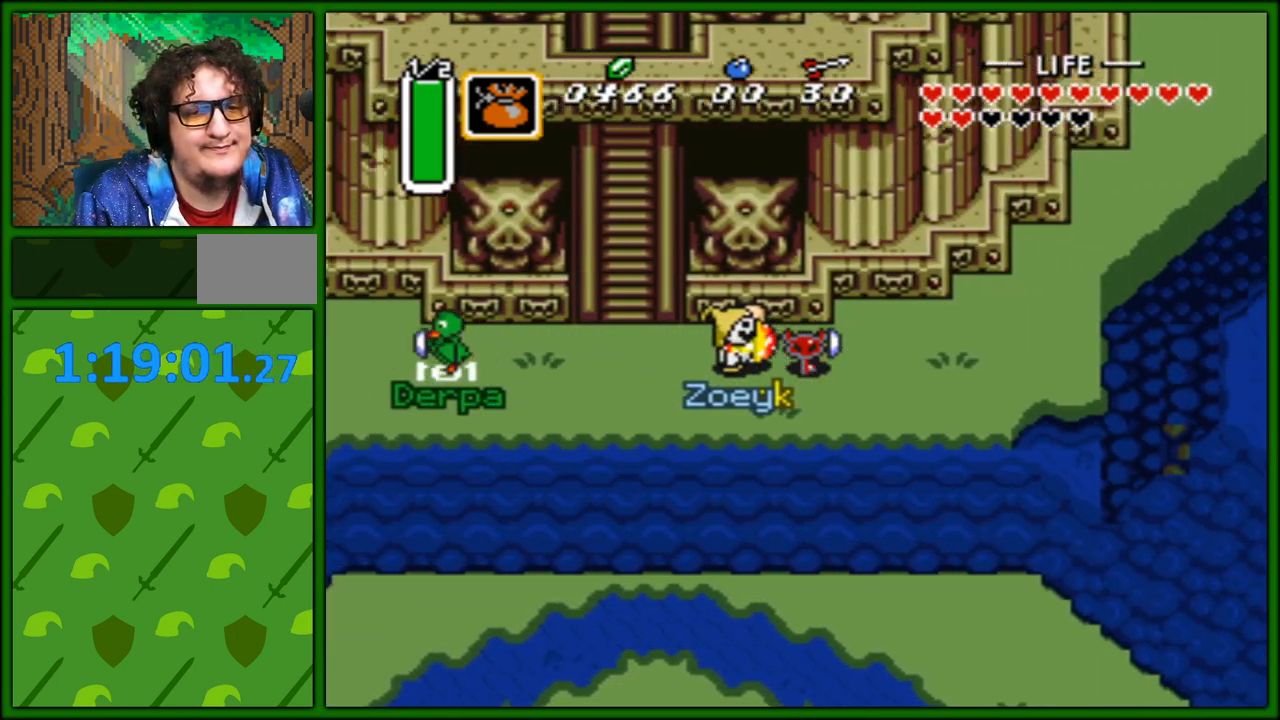
{"buttons": ["DPAD_LEFT"], "events": [[233, "DPAD_RIGHT", "up"], [300, "DPAD_LEFT", "down"]]}
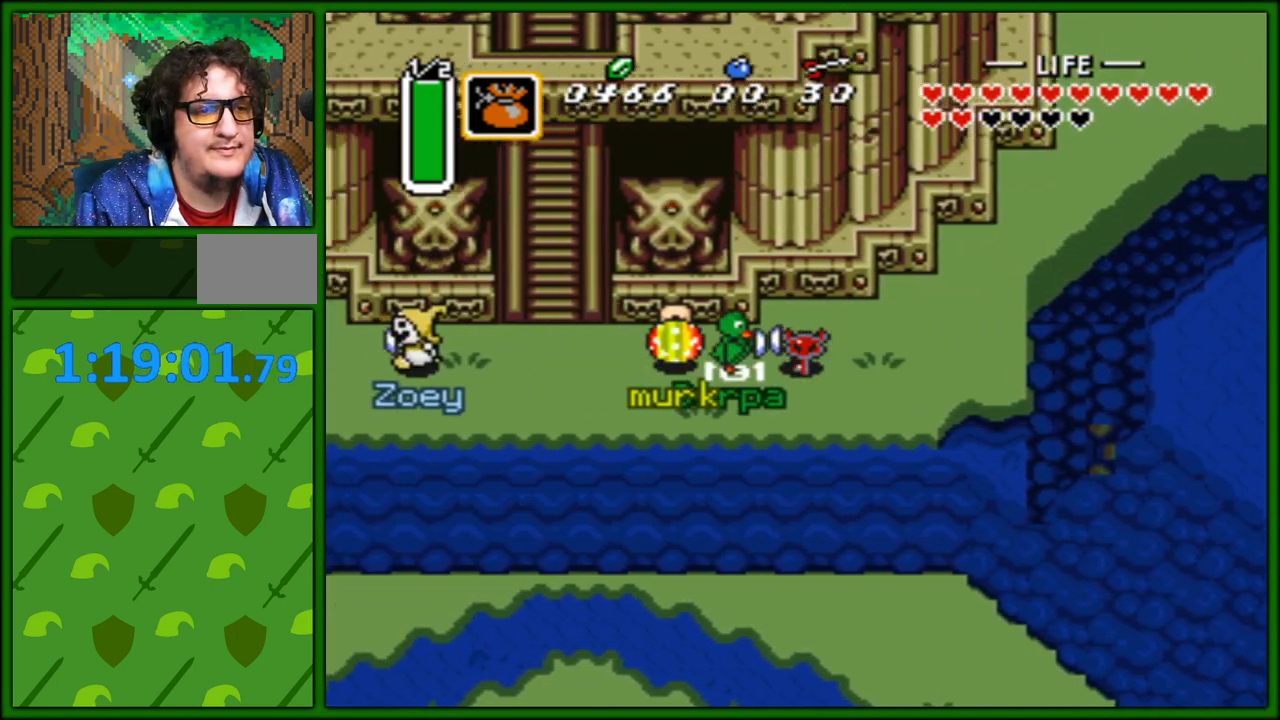
{"buttons": [], "events": [[500, "DPAD_LEFT", "up"]]}
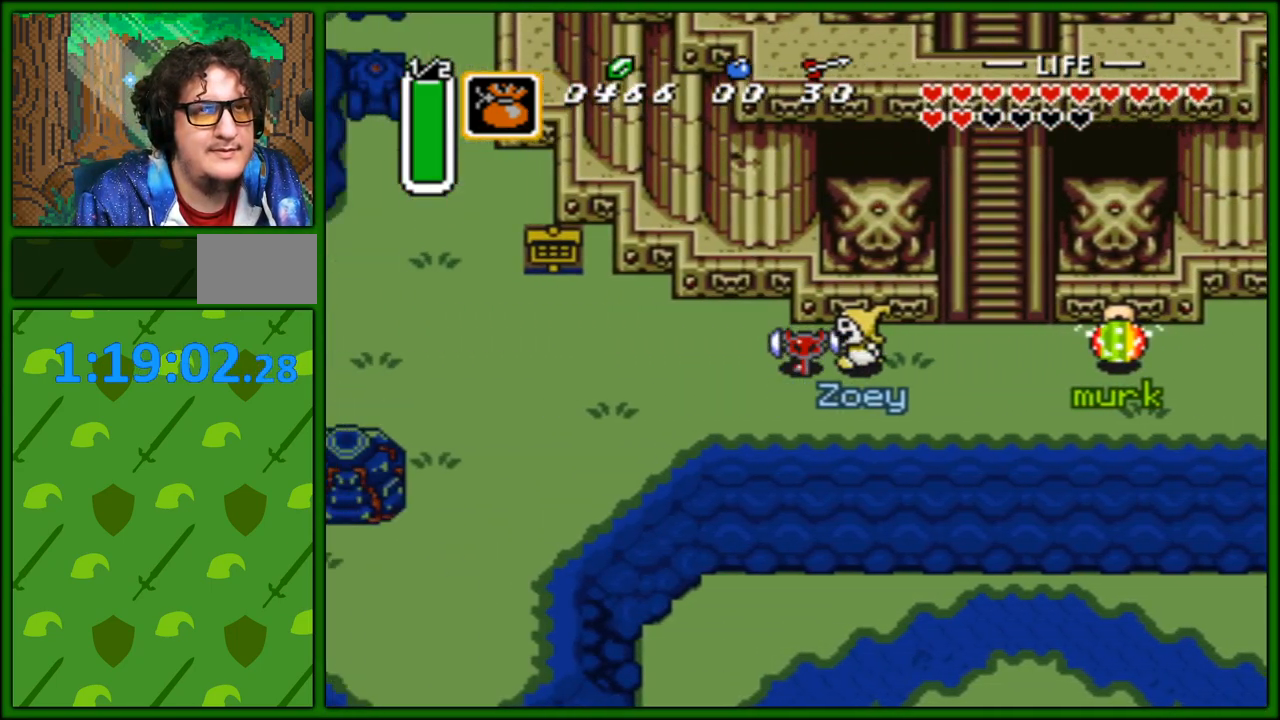
{"buttons": [], "events": [[100, "DPAD_RIGHT", "down"], [483, "DPAD_RIGHT", "up"]]}
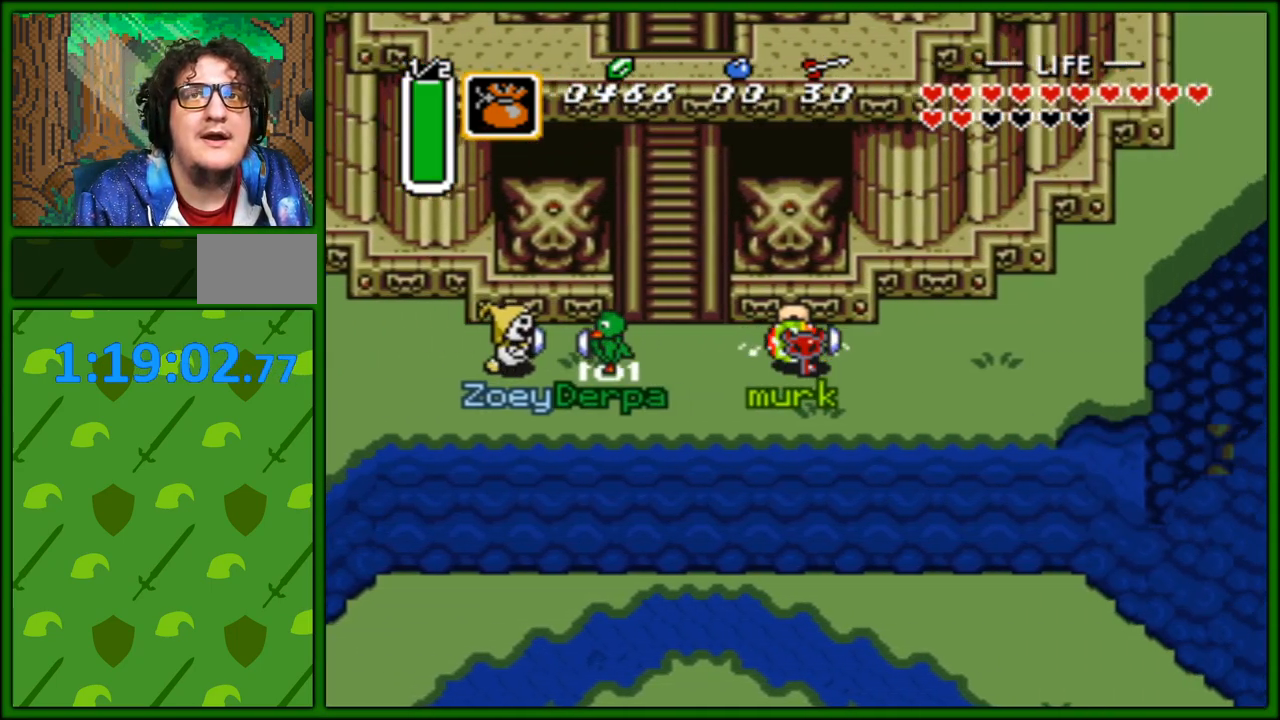
{"buttons": ["DPAD_LEFT"], "events": [[33, "DPAD_LEFT", "down"]]}
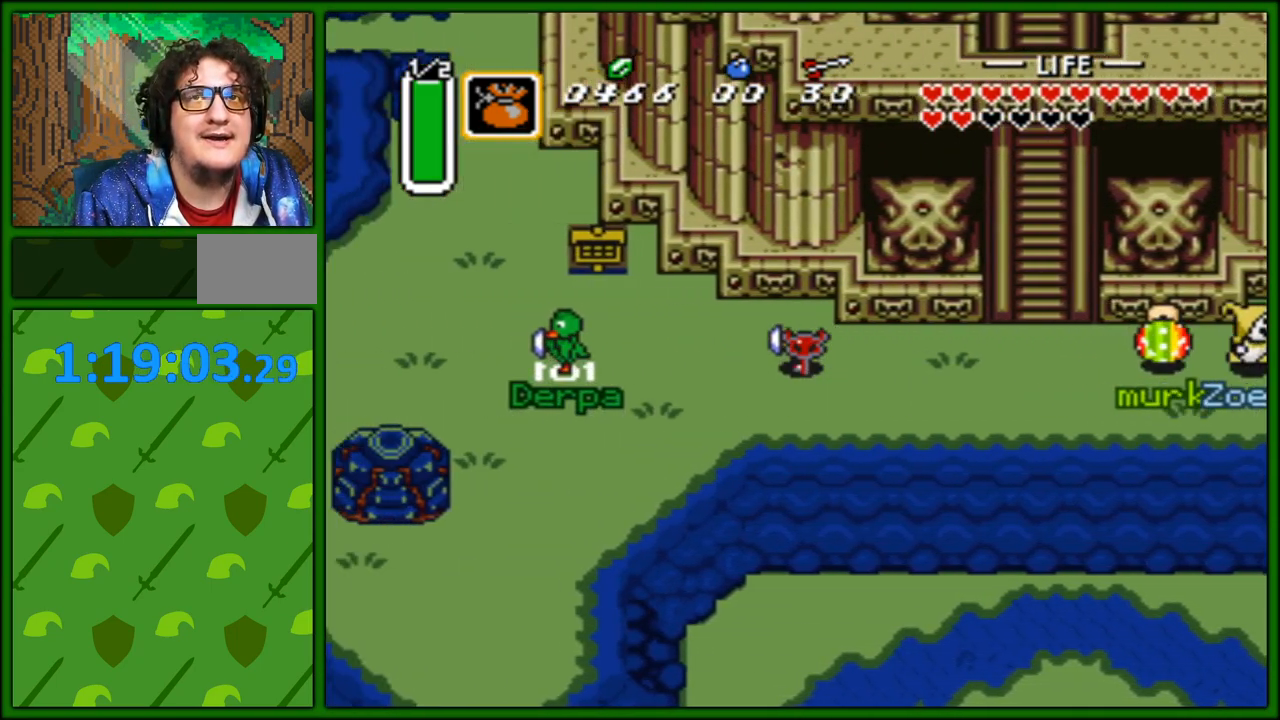
{"buttons": ["DPAD_RIGHT"], "events": [[250, "DPAD_LEFT", "up"], [317, "DPAD_RIGHT", "down"]]}
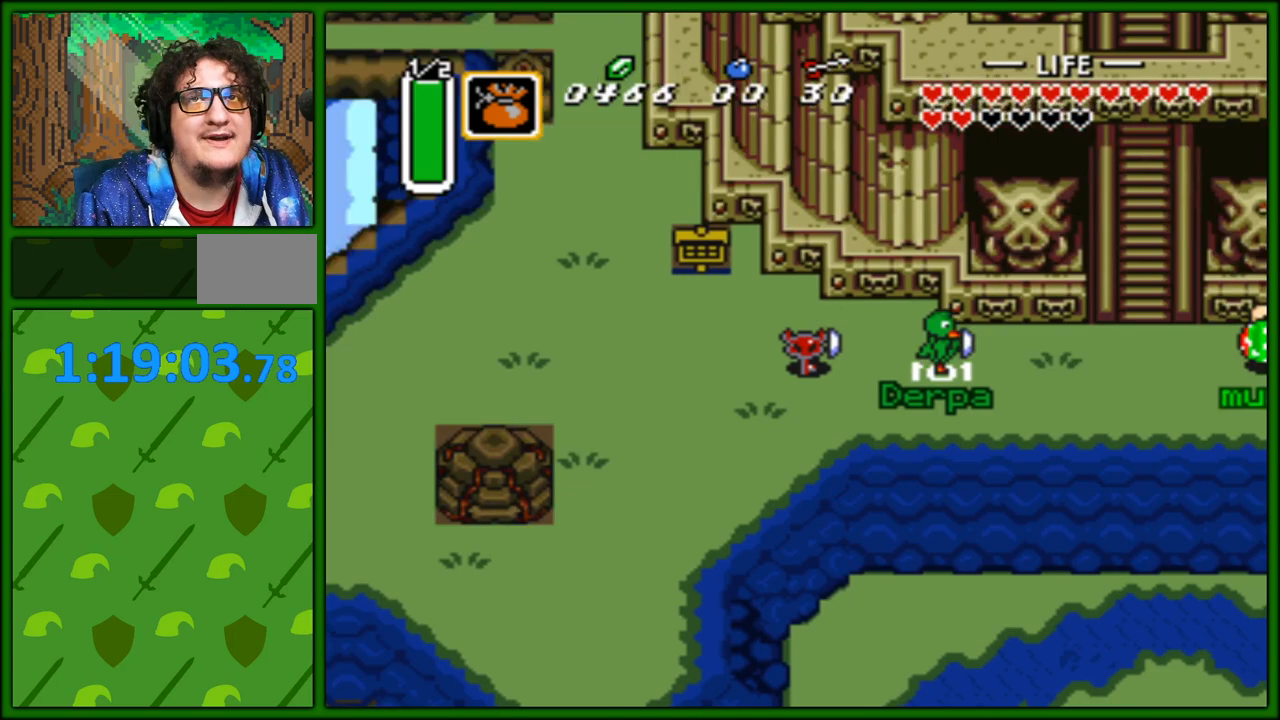
{"buttons": ["DPAD_RIGHT"], "events": []}
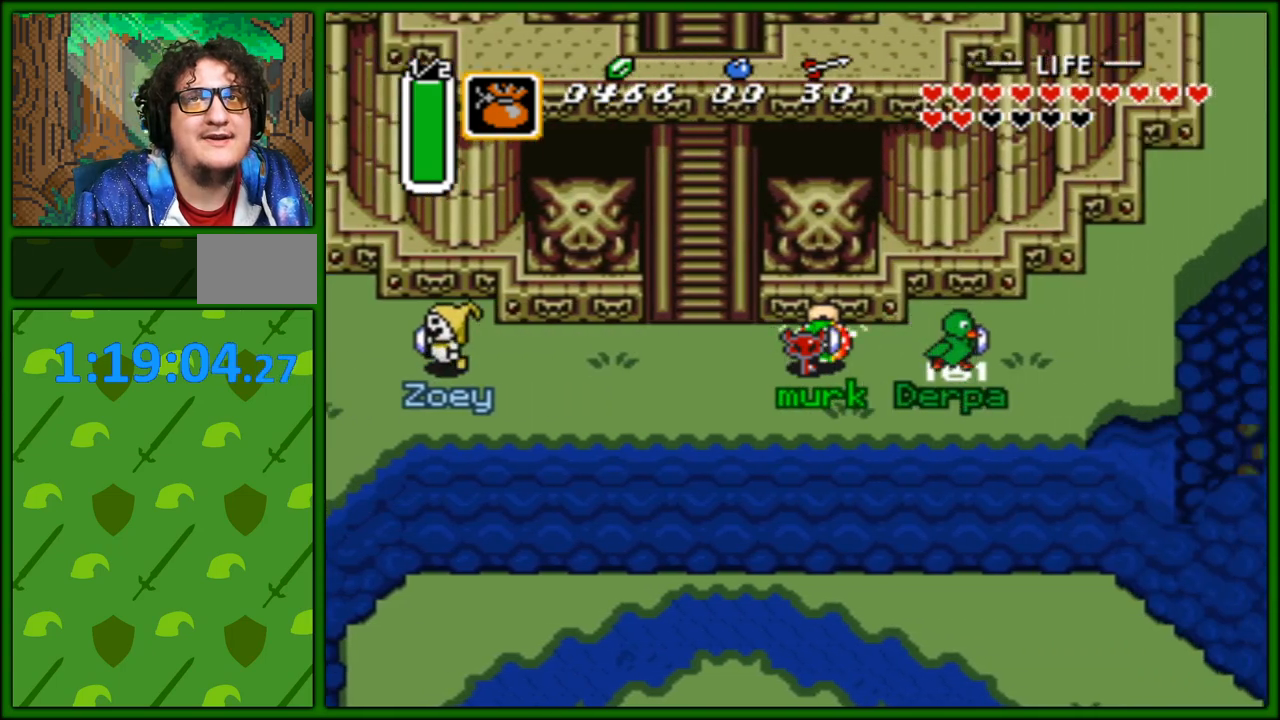
{"buttons": ["DPAD_LEFT"], "events": [[33, "DPAD_RIGHT", "up"], [117, "DPAD_LEFT", "down"]]}
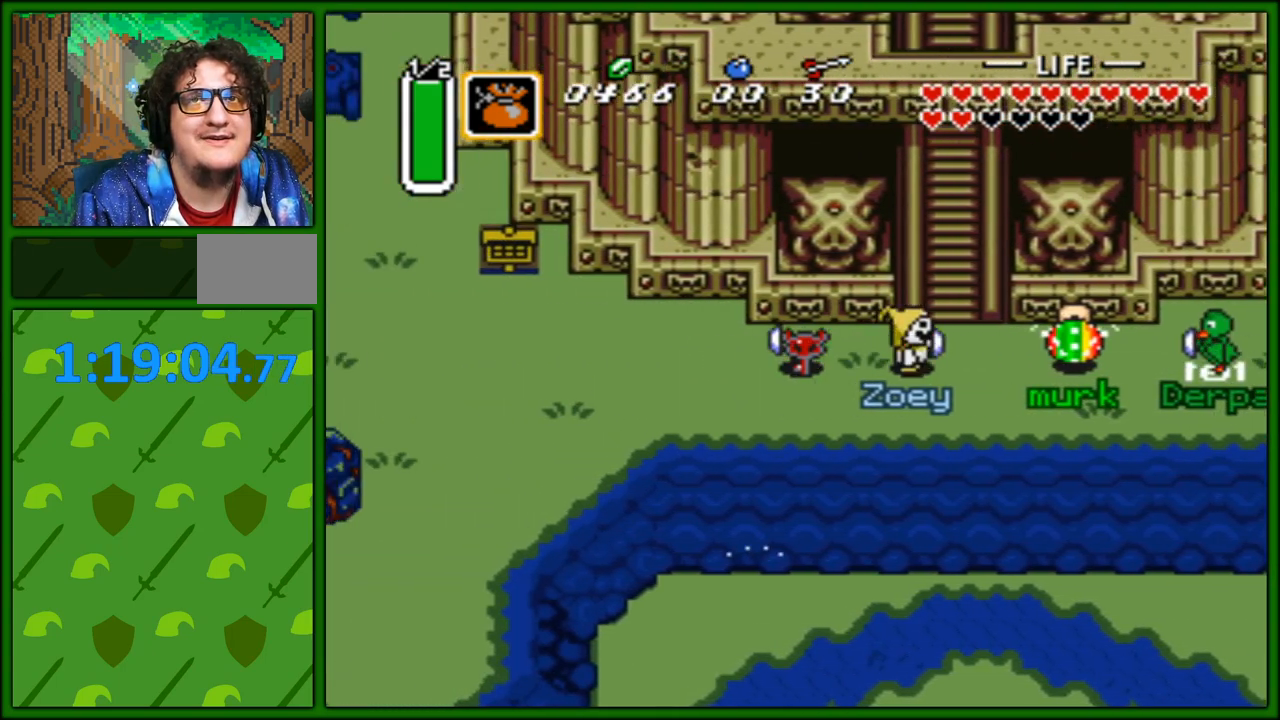
{"buttons": ["DPAD_LEFT"], "events": []}
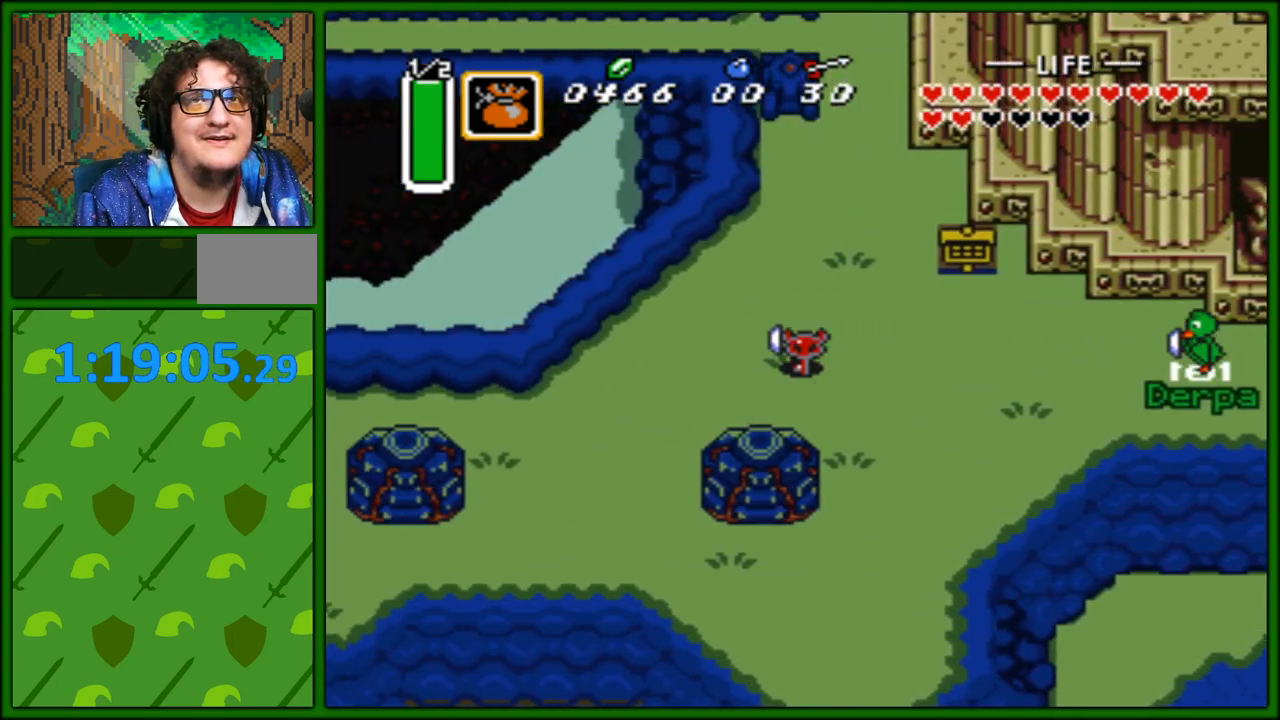
{"buttons": ["DPAD_RIGHT"], "events": [[50, "DPAD_LEFT", "up"], [83, "DPAD_RIGHT", "down"]]}
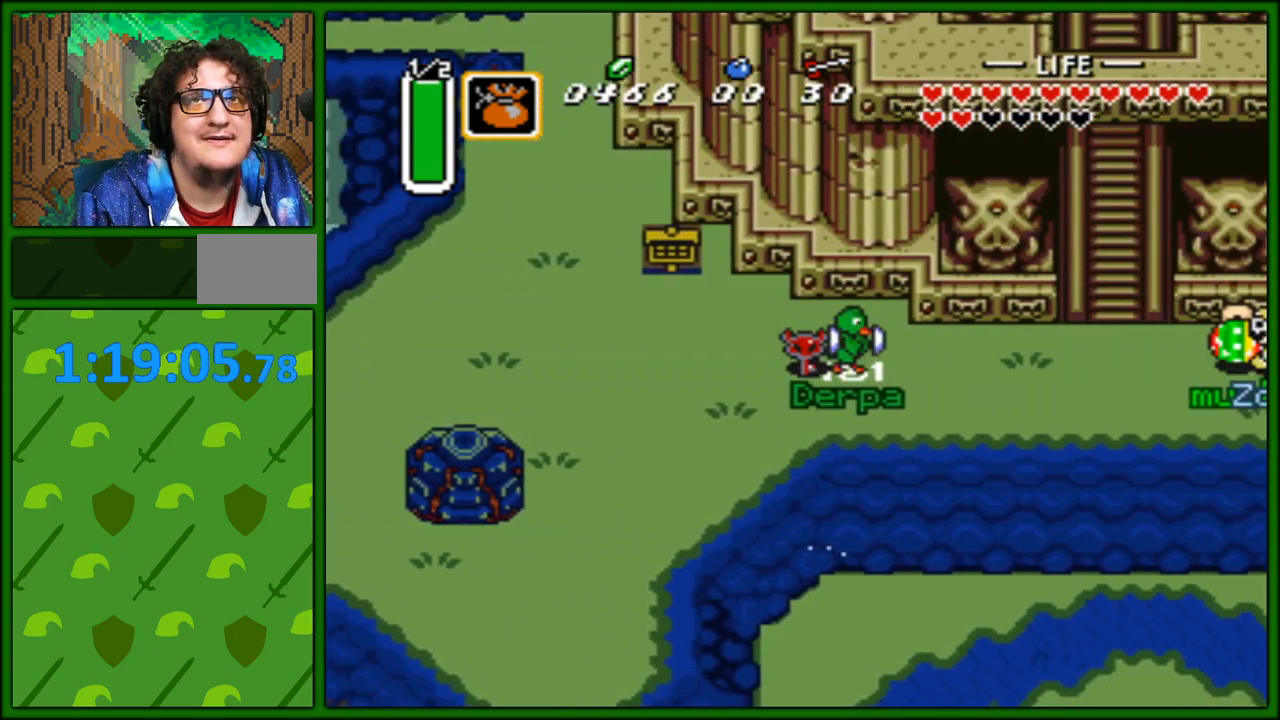
{"buttons": ["DPAD_RIGHT"], "events": []}
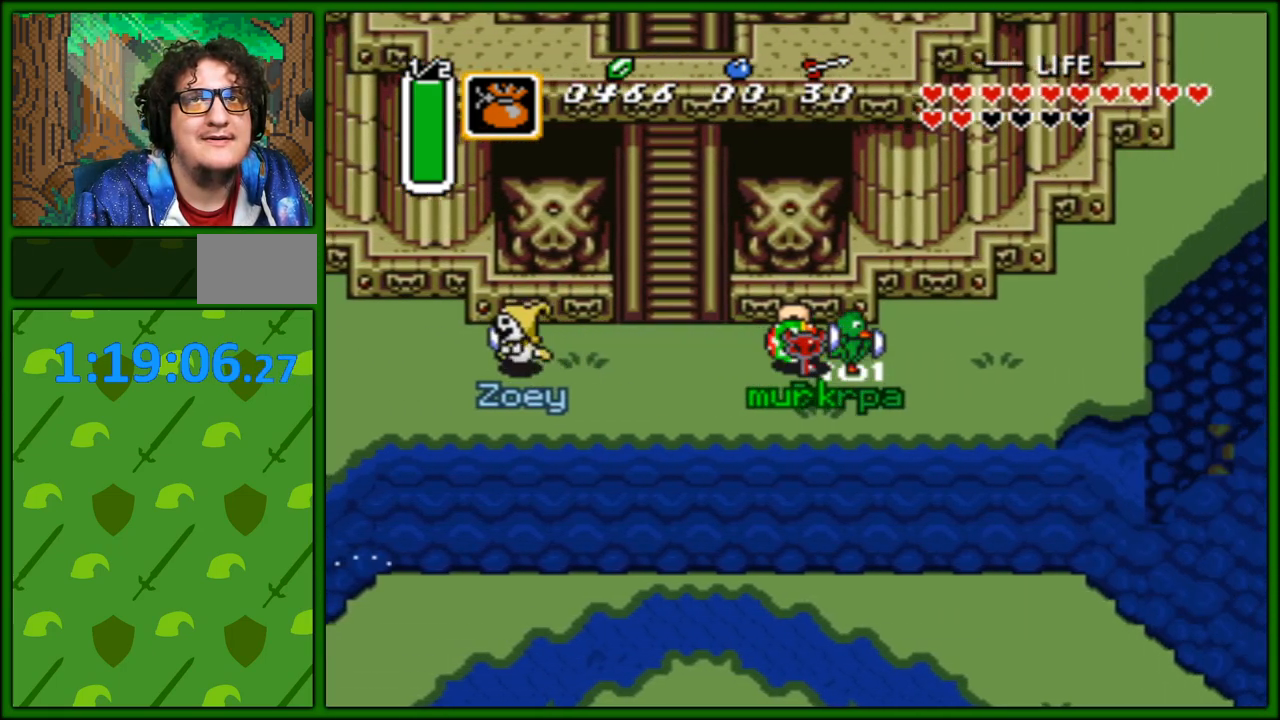
{"buttons": ["DPAD_LEFT"], "events": [[267, "DPAD_RIGHT", "up"], [283, "DPAD_LEFT", "down"]]}
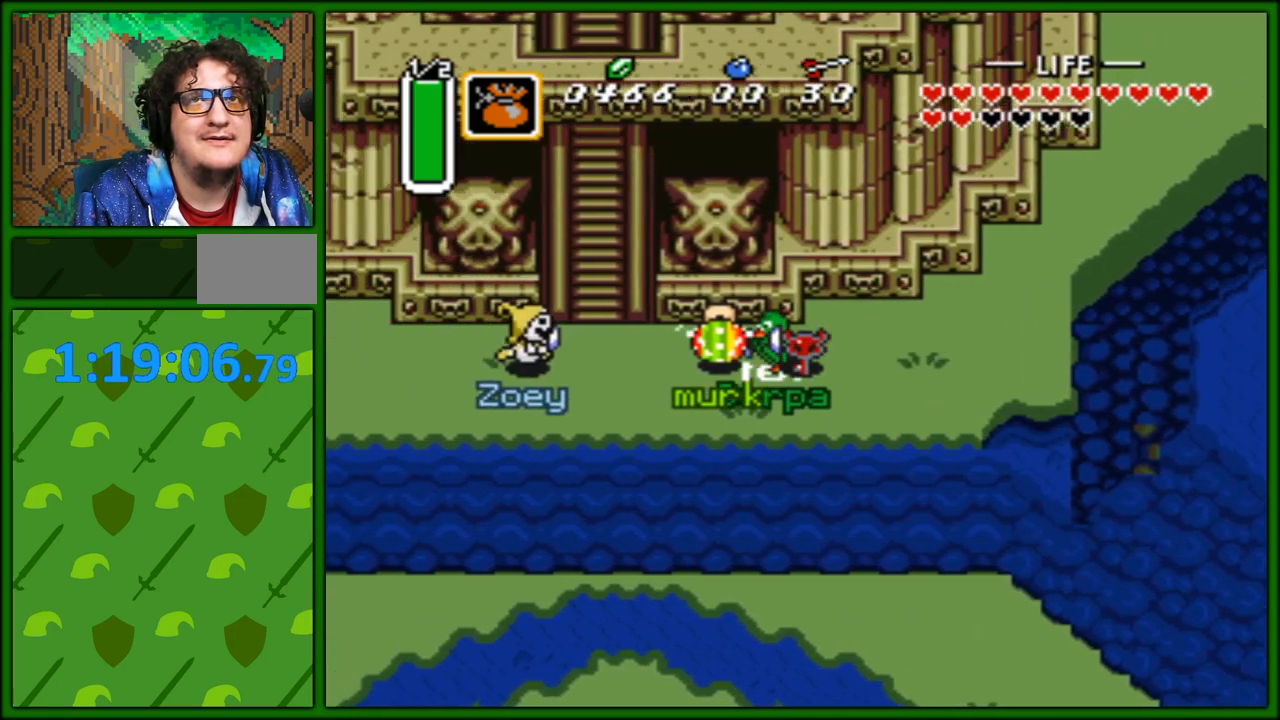
{"buttons": ["DPAD_LEFT"], "events": []}
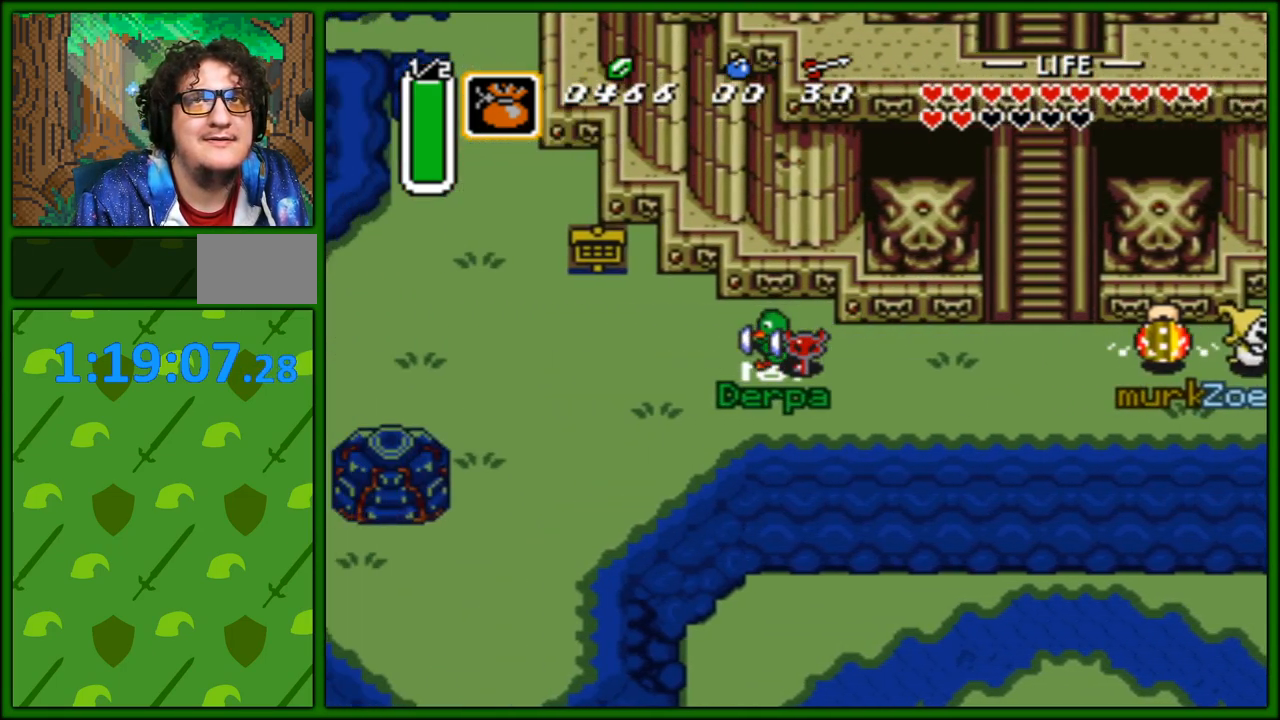
{"buttons": ["DPAD_RIGHT"], "events": [[417, "DPAD_LEFT", "up"], [450, "DPAD_RIGHT", "down"]]}
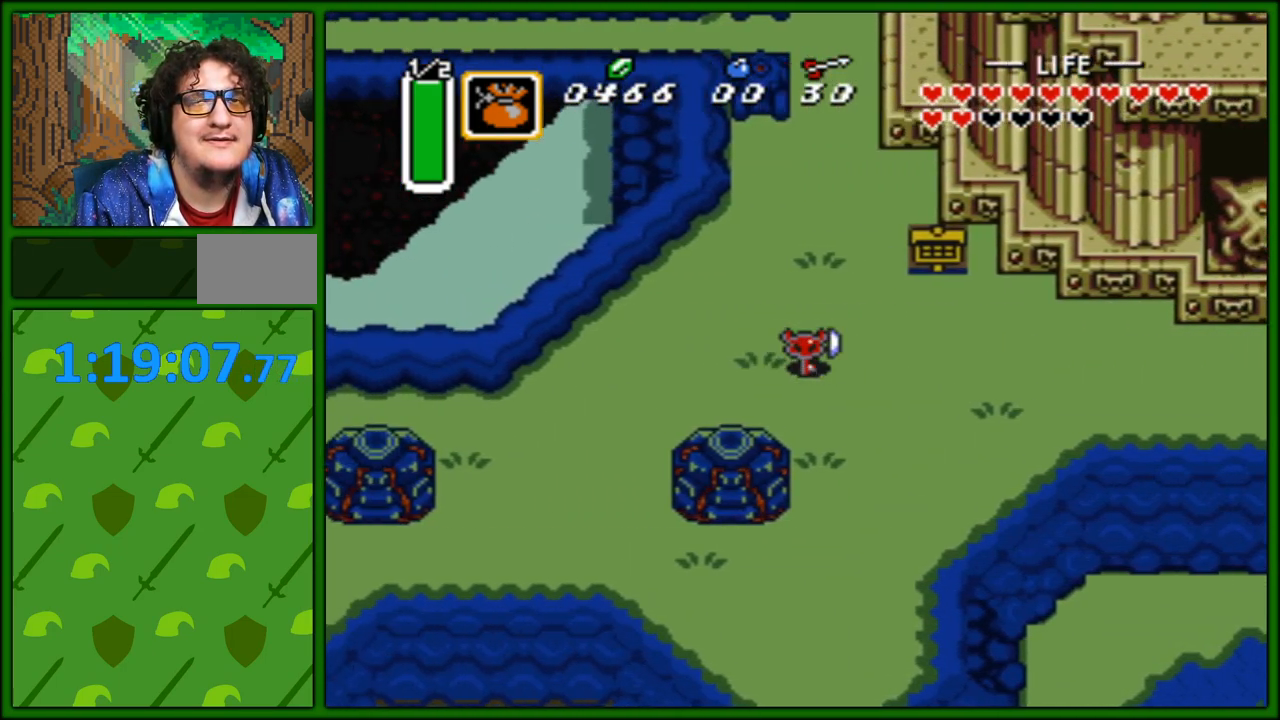
{"buttons": ["DPAD_RIGHT"], "events": []}
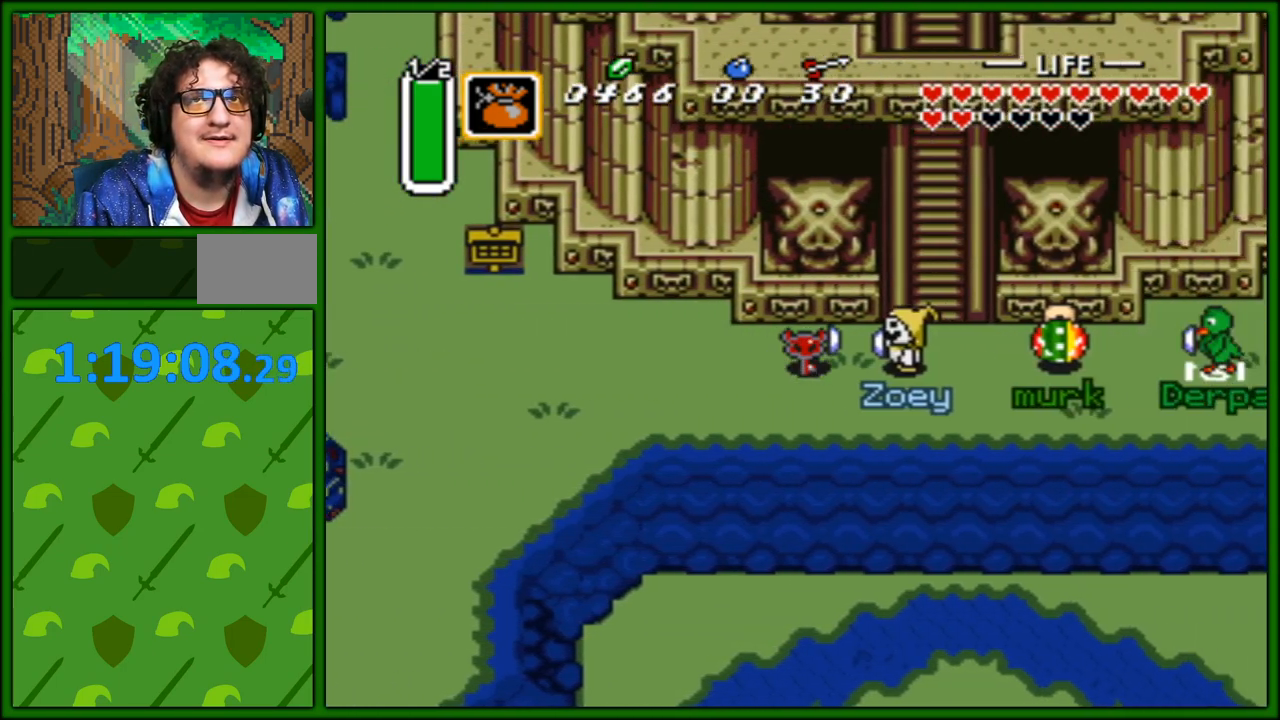
{"buttons": ["DPAD_LEFT"], "events": [[367, "DPAD_RIGHT", "up"], [417, "DPAD_LEFT", "down"]]}
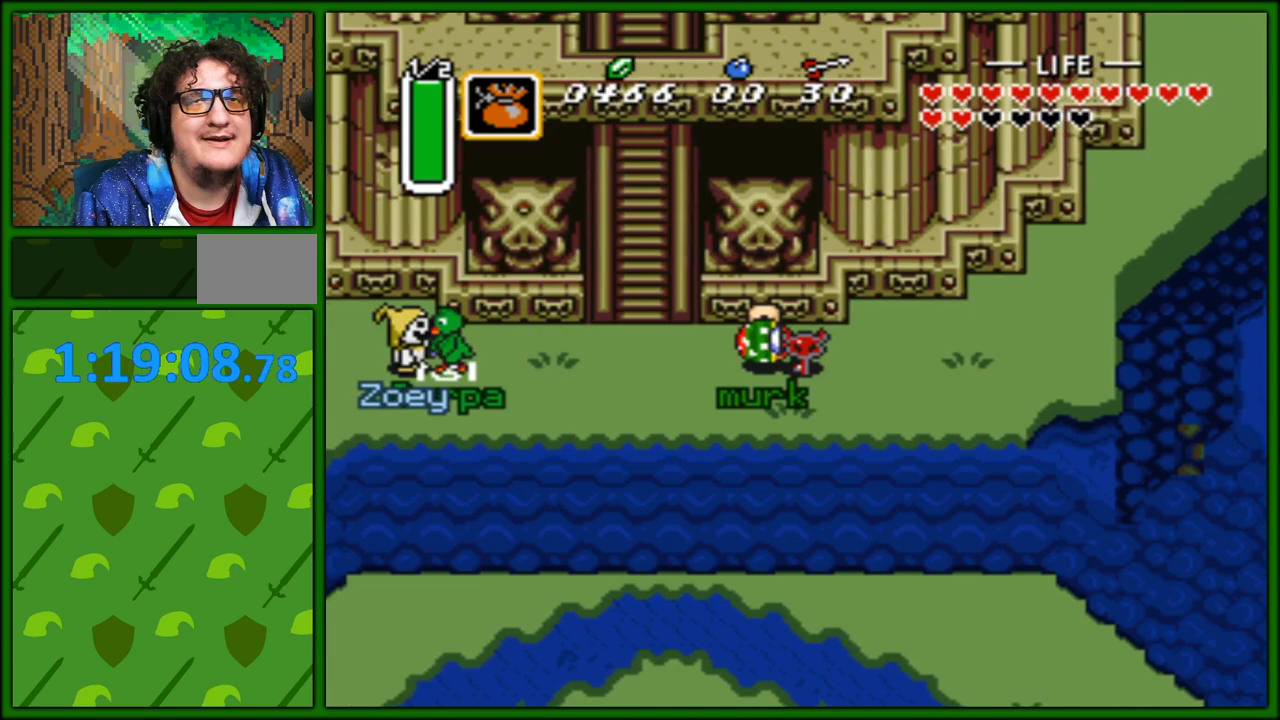
{"buttons": ["DPAD_LEFT"], "events": []}
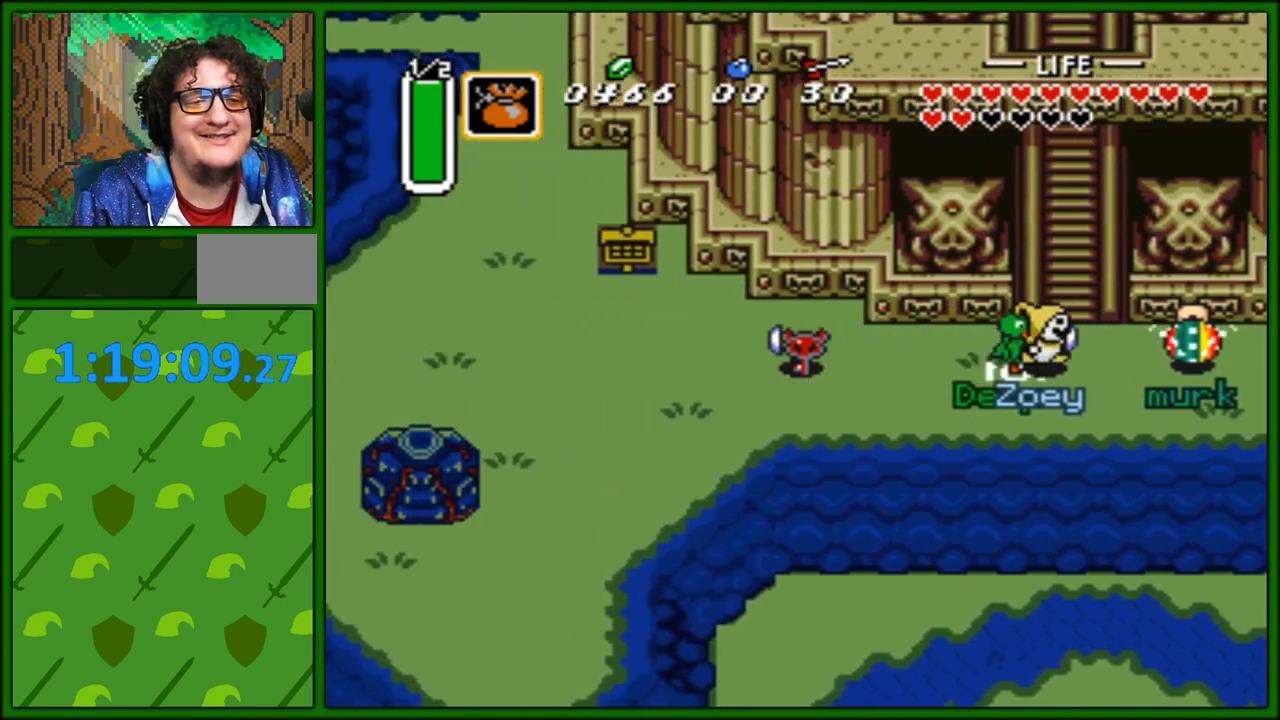
{"buttons": ["DPAD_RIGHT"], "events": [[450, "DPAD_LEFT", "up"], [483, "DPAD_RIGHT", "down"]]}
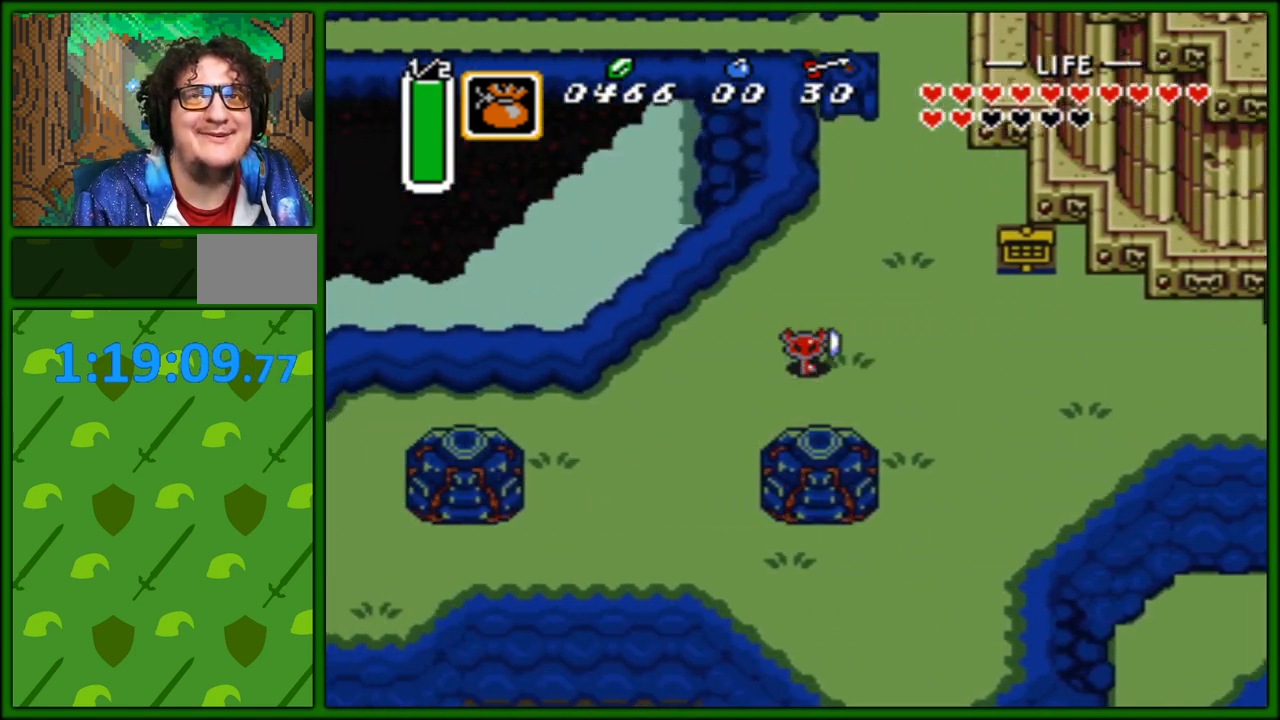
{"buttons": ["DPAD_RIGHT"], "events": []}
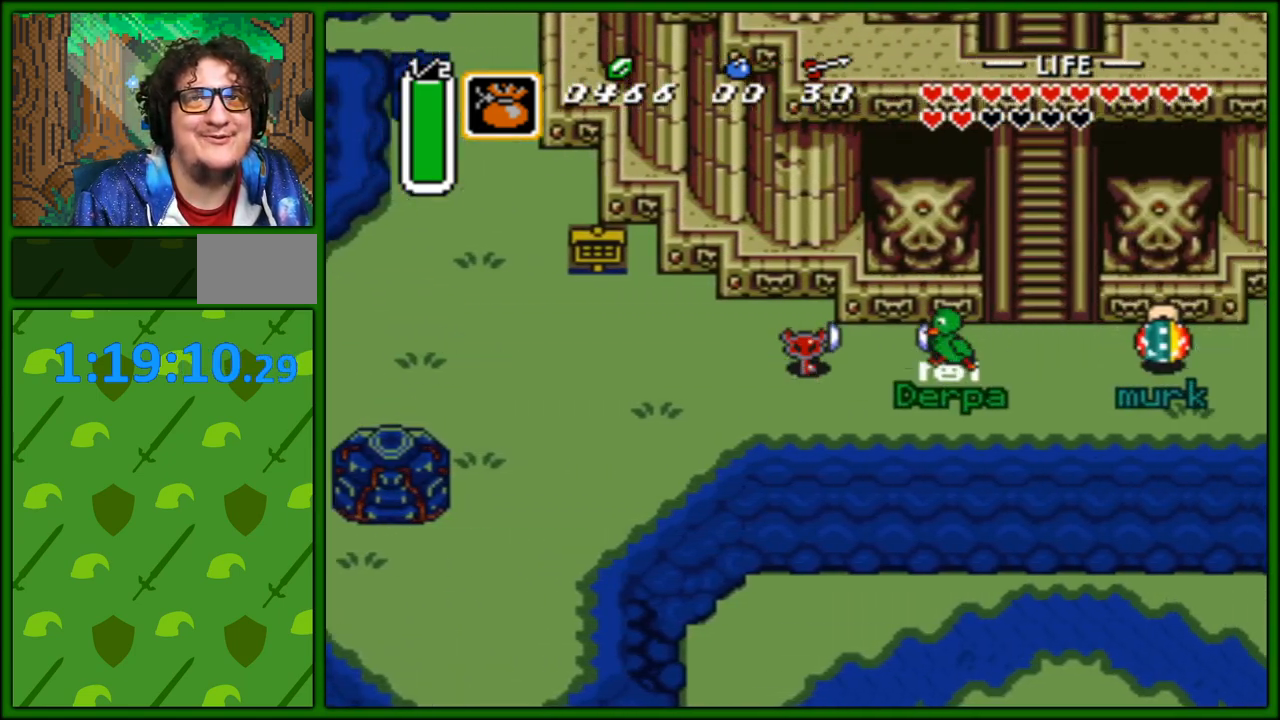
{"buttons": ["DPAD_RIGHT"], "events": []}
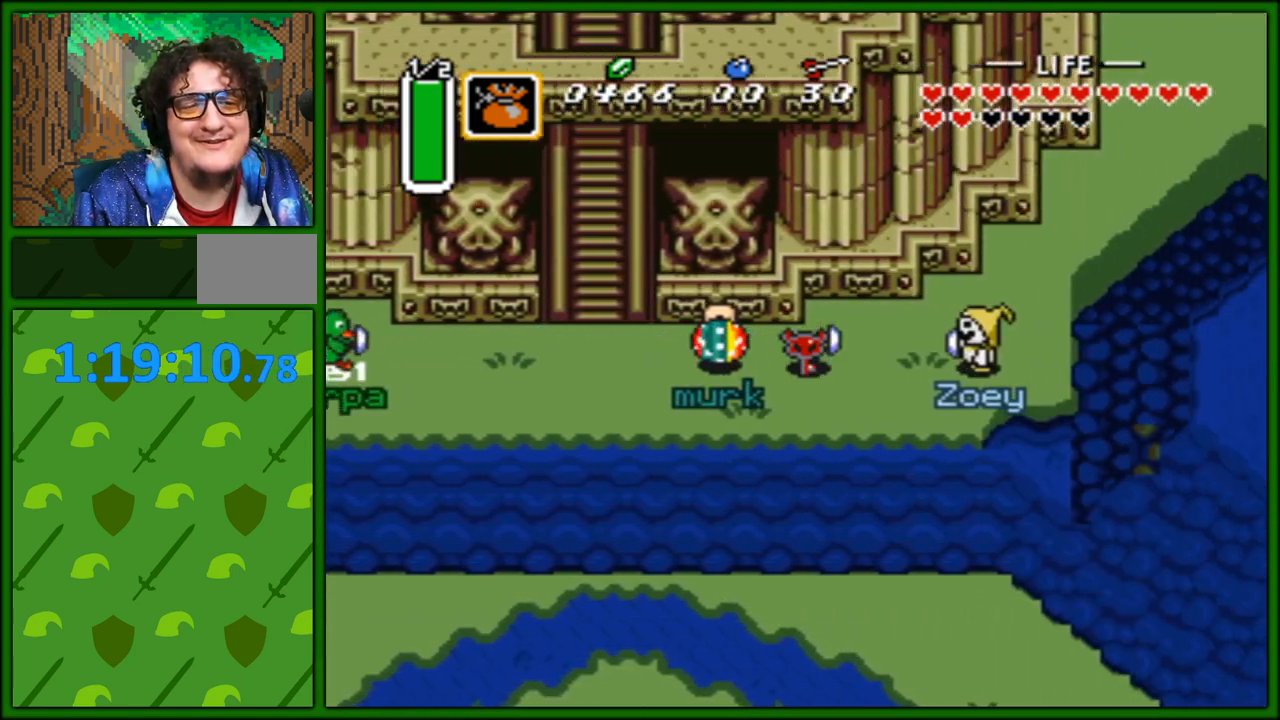
{"buttons": ["DPAD_LEFT"], "events": [[200, "DPAD_RIGHT", "up"], [250, "DPAD_LEFT", "down"]]}
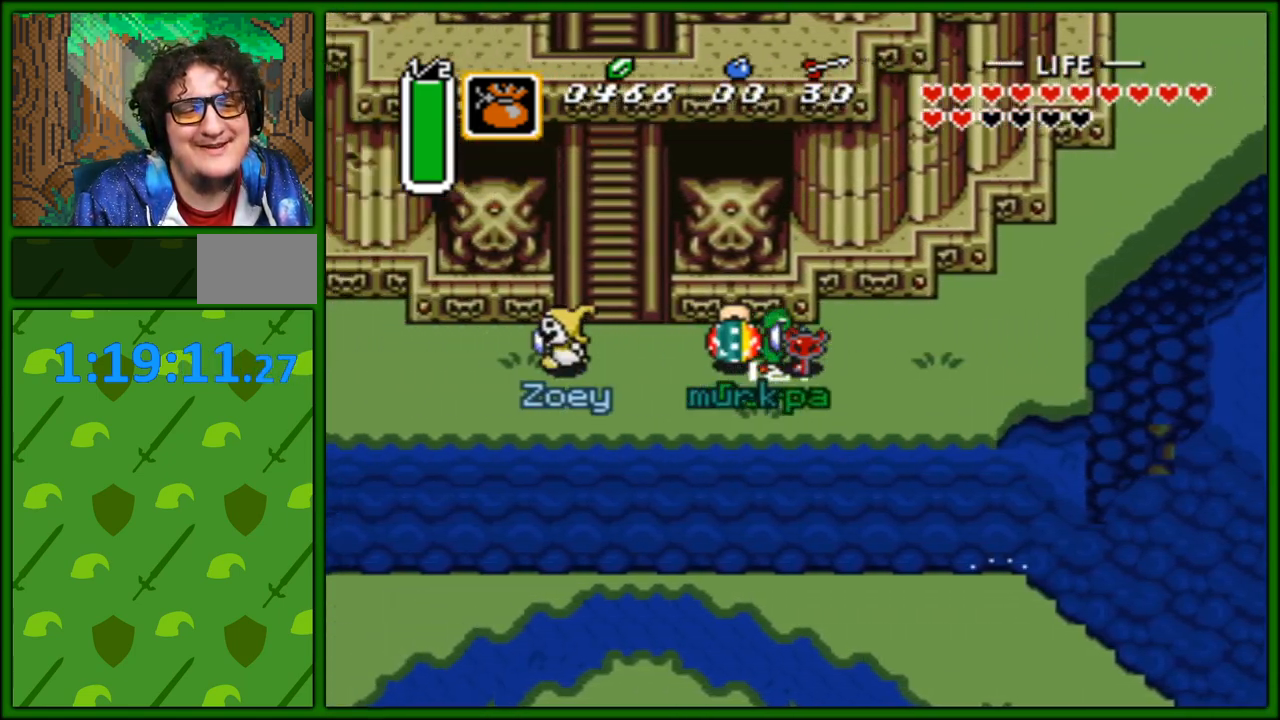
{"buttons": ["DPAD_LEFT"], "events": []}
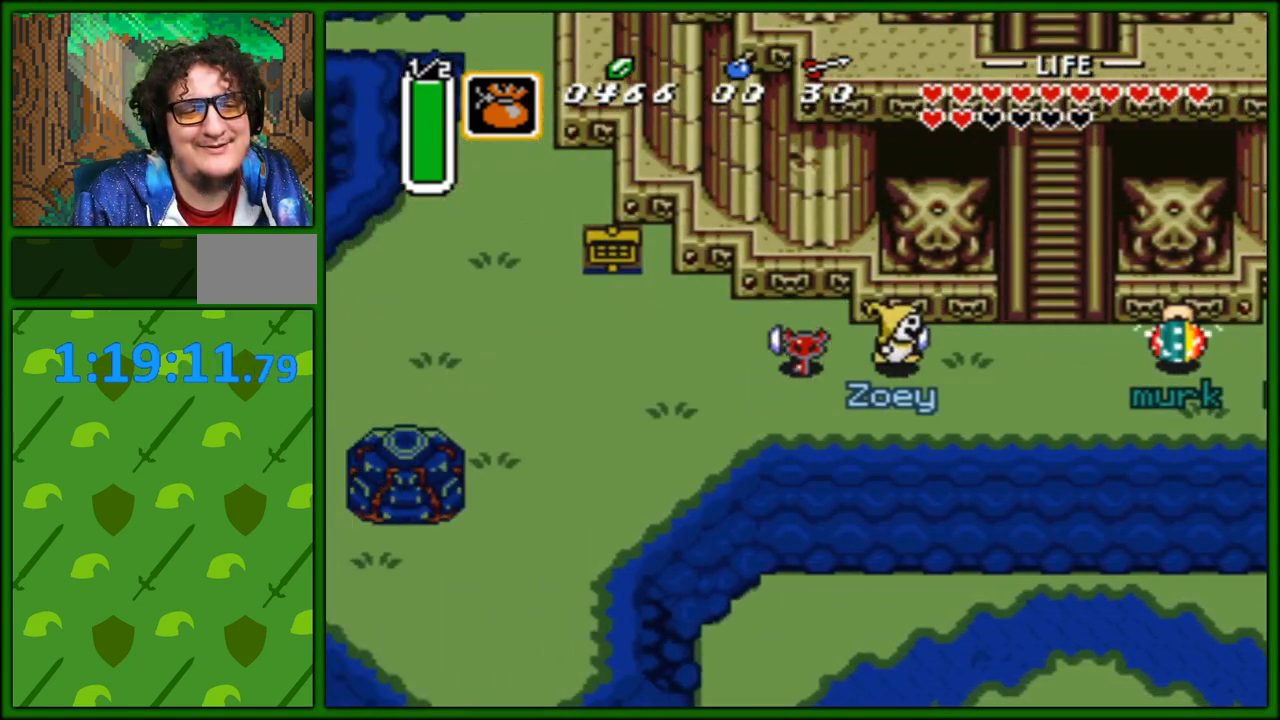
{"buttons": ["DPAD_RIGHT"], "events": [[300, "DPAD_LEFT", "up"], [333, "DPAD_RIGHT", "down"]]}
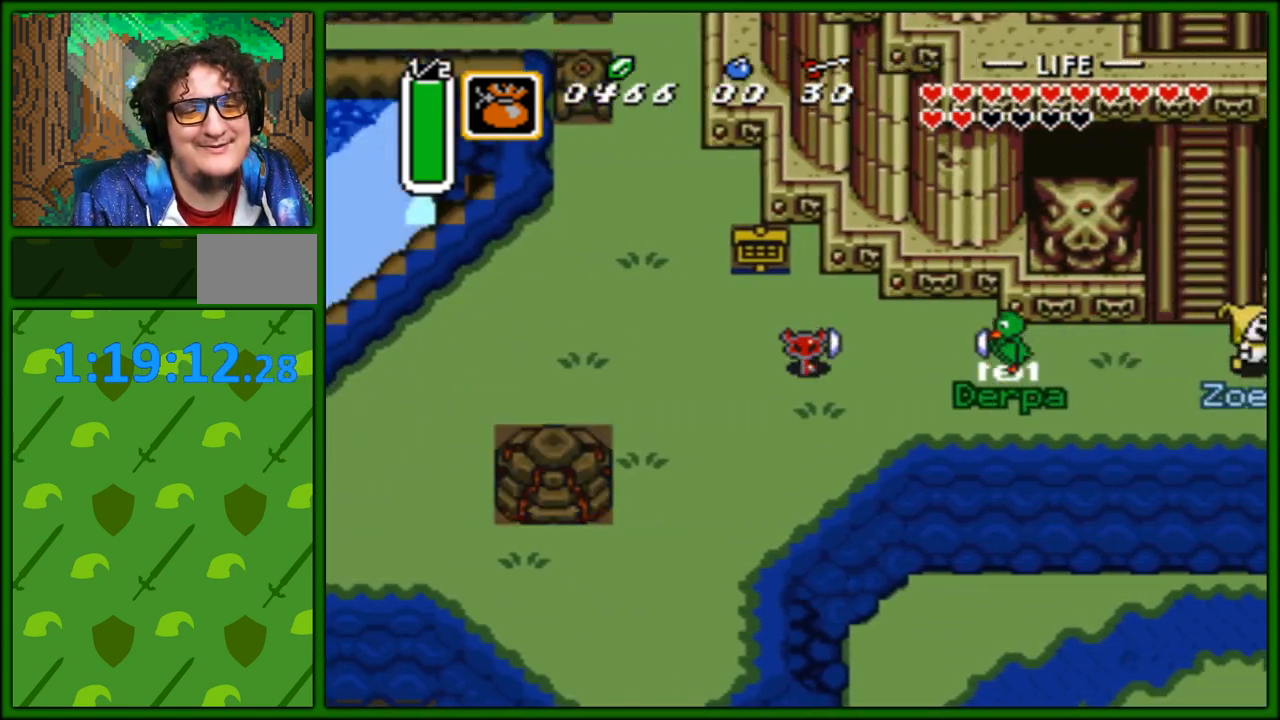
{"buttons": ["DPAD_RIGHT"], "events": []}
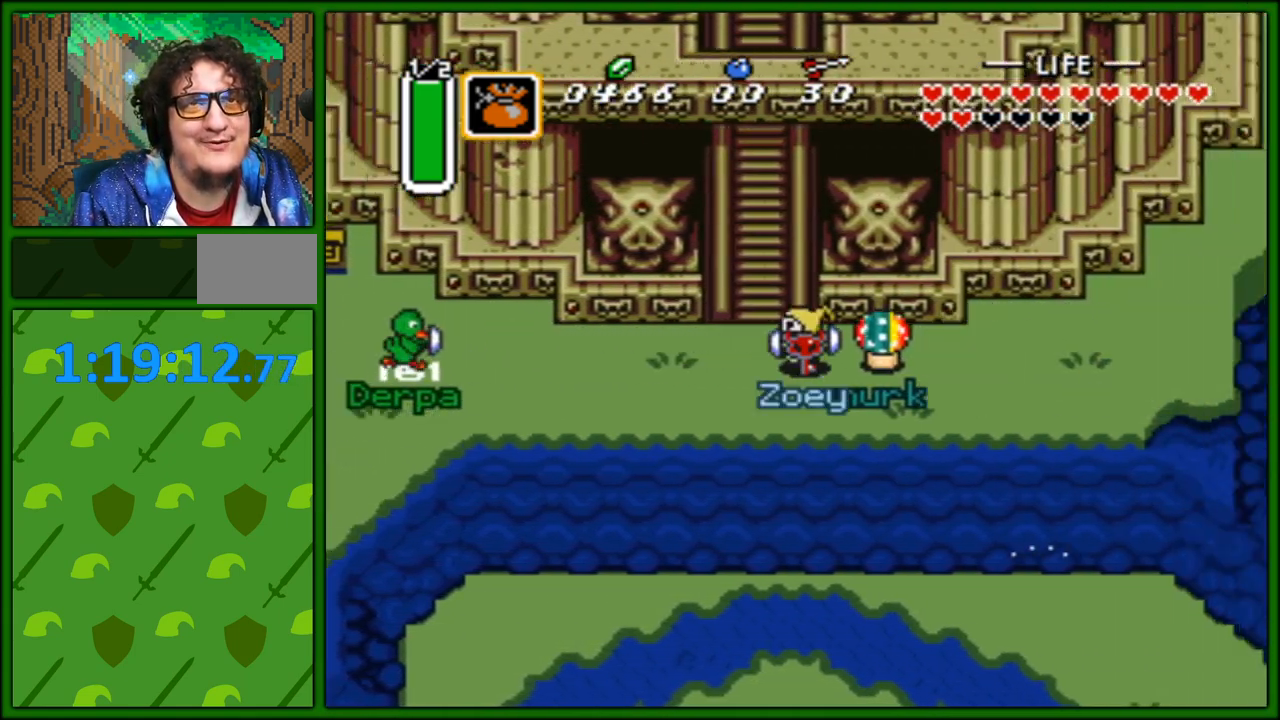
{"buttons": ["DPAD_LEFT"], "events": [[317, "DPAD_RIGHT", "up"], [333, "DPAD_LEFT", "down"]]}
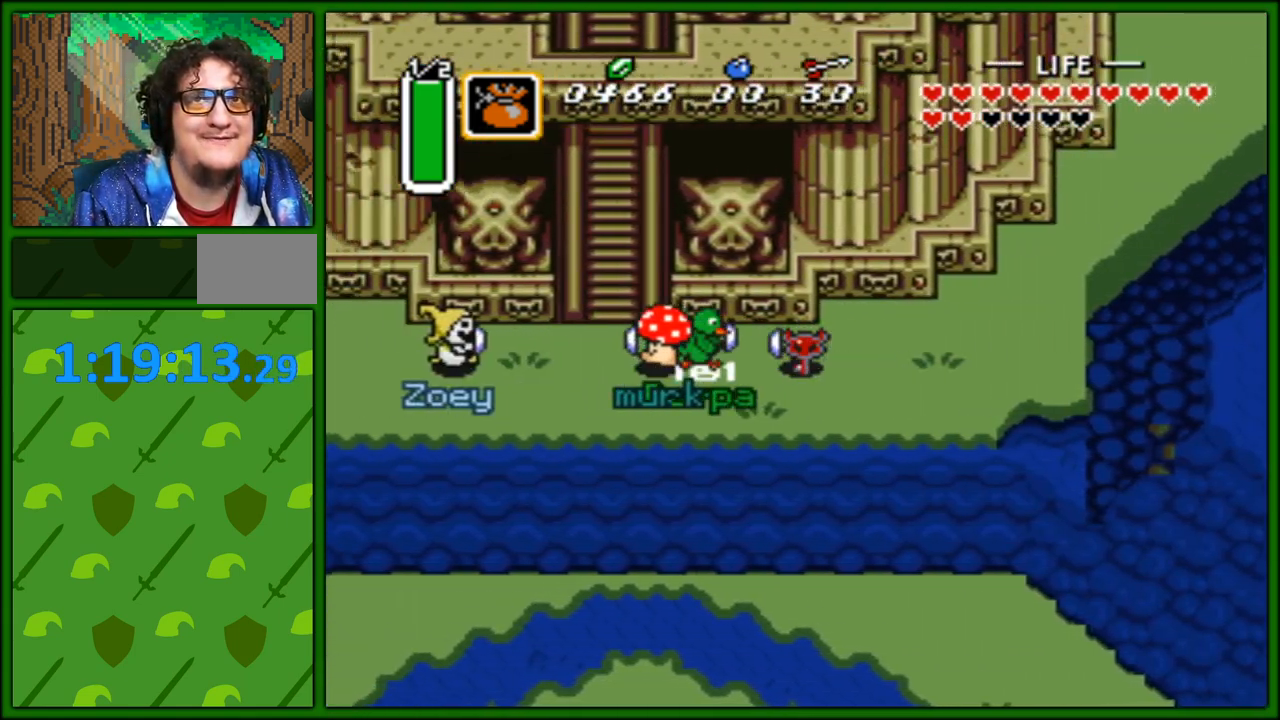
{"buttons": ["DPAD_LEFT"], "events": []}